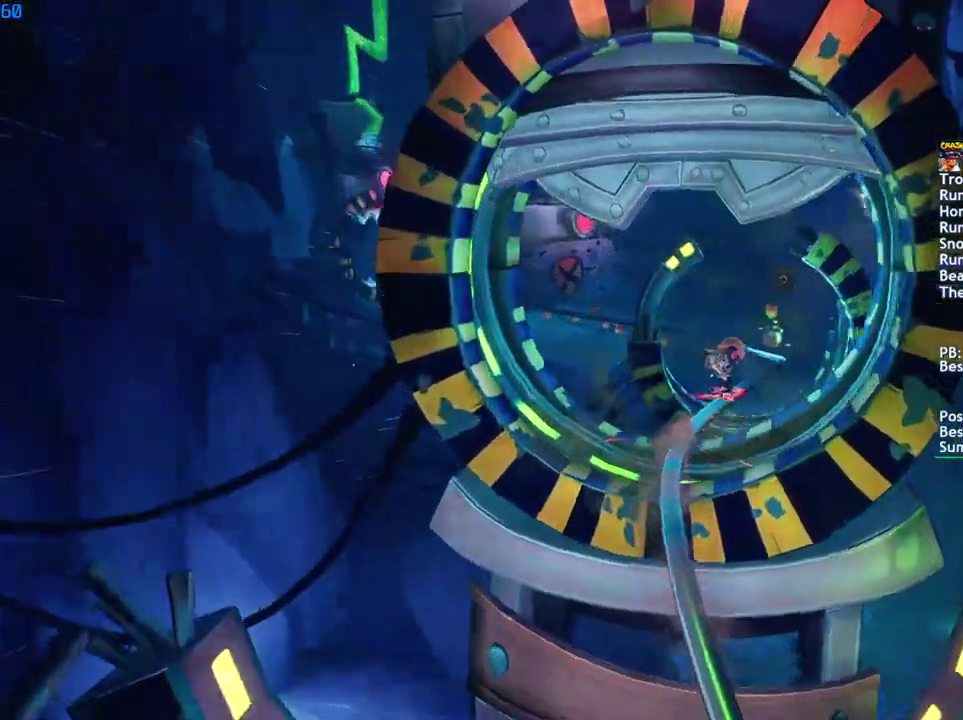
Gameplay with a controller (PlayStation layout); each line is a JSON object with the inputs held at the frame after it. "events" lists button and stick changes between this image and that frame as [ms after this image, input, new state], when the widget could be followed in between.
{"buttons": [], "left_stick": "center", "right_stick": "center", "events": [[17, "R1", "up"], [17, "TRIANGLE", "up"], [217, "R1", "down"], [217, "TRIANGLE", "down"], [333, "R1", "up"], [350, "TRIANGLE", "up"]]}
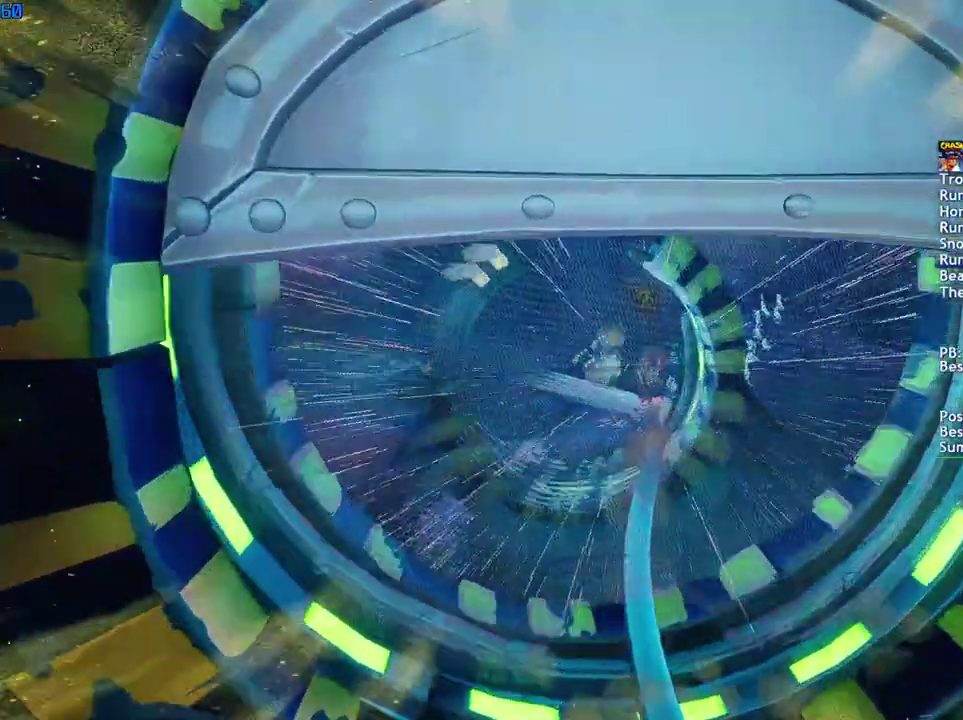
{"buttons": ["TRIANGLE", "R1"], "left_stick": "center", "right_stick": "center", "events": [[67, "R1", "down"], [67, "TRIANGLE", "down"], [167, "R1", "up"], [167, "TRIANGLE", "up"], [217, "CIRCLE", "down"], [317, "CIRCLE", "up"], [483, "R1", "down"], [483, "TRIANGLE", "down"]]}
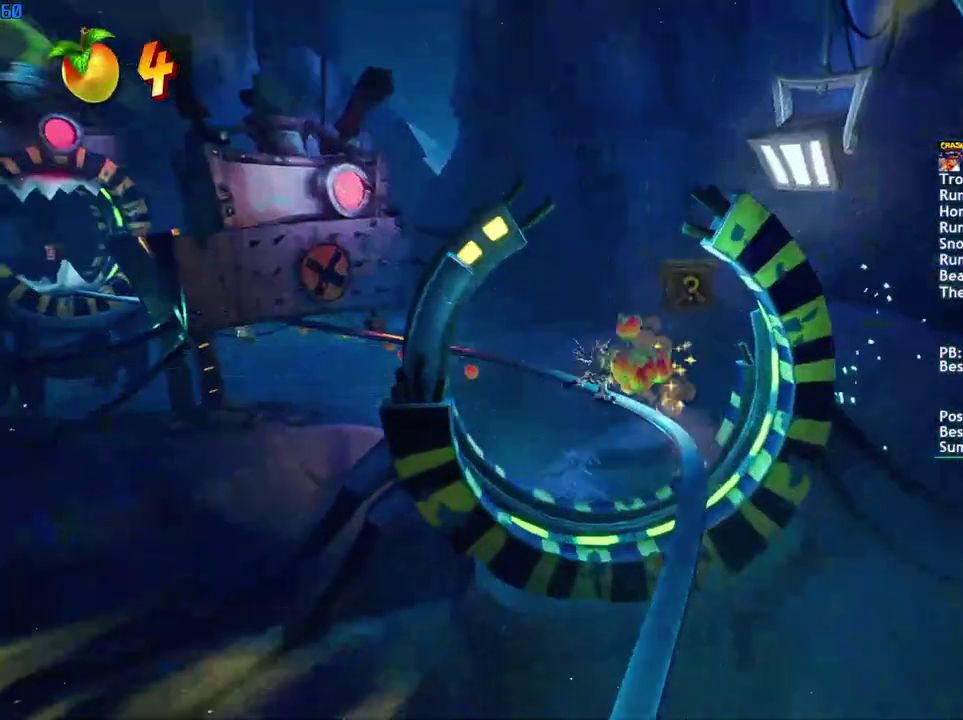
{"buttons": [], "left_stick": "center", "right_stick": "center", "events": [[83, "R1", "up"], [83, "TRIANGLE", "up"], [350, "R1", "down"], [350, "TRIANGLE", "down"], [467, "R1", "up"], [467, "TRIANGLE", "up"]]}
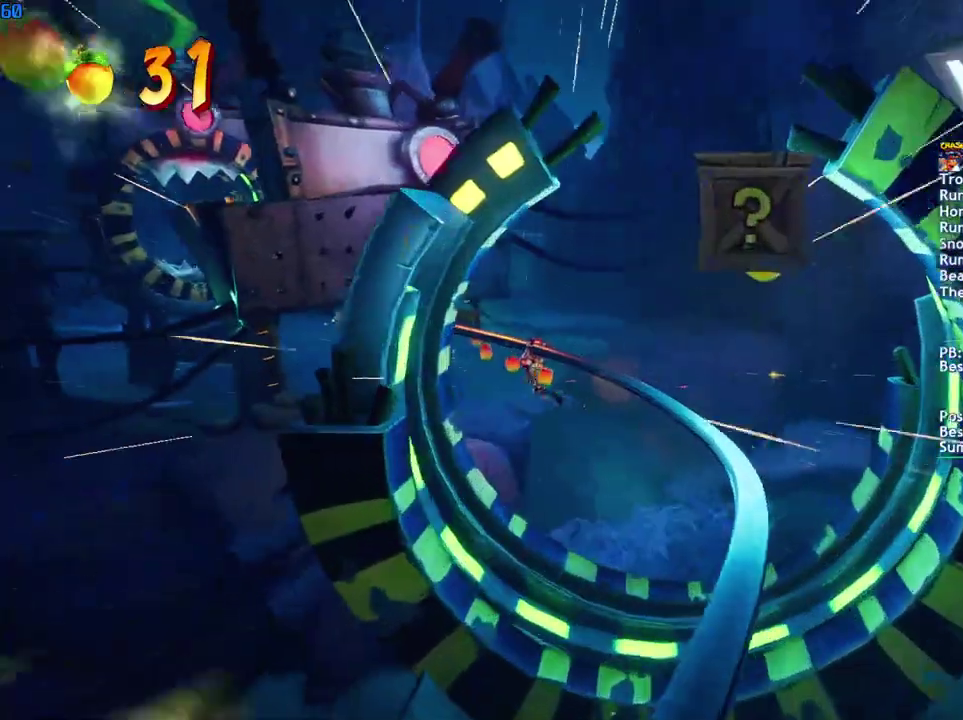
{"buttons": [], "left_stick": "center", "right_stick": "center", "events": [[167, "TRIANGLE", "down"], [183, "R1", "down"], [283, "R1", "up"], [283, "TRIANGLE", "up"]]}
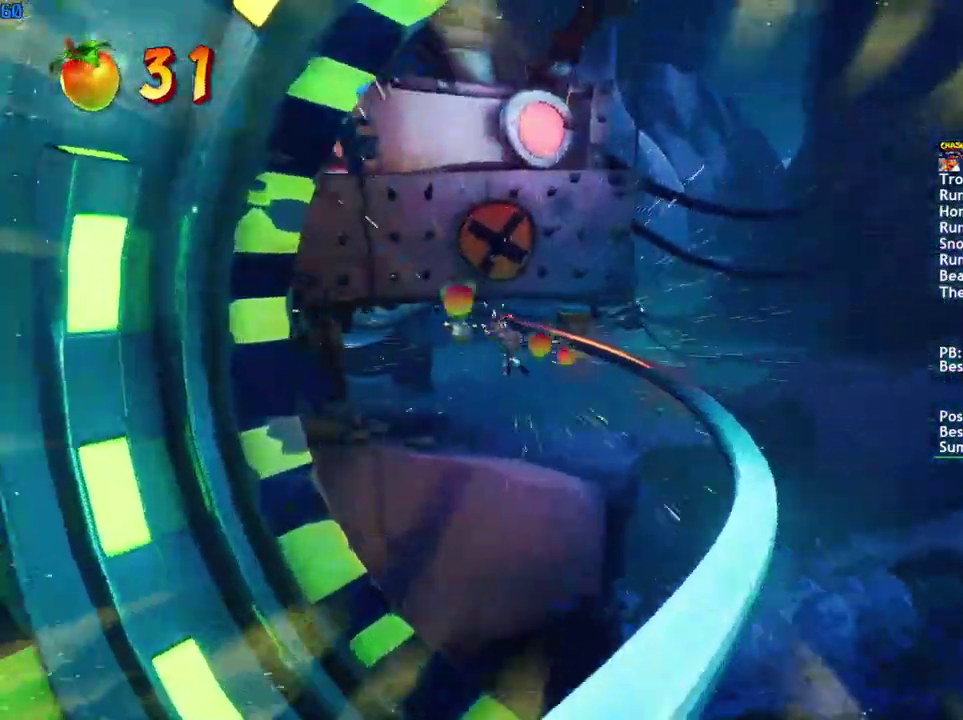
{"buttons": [], "left_stick": "center", "right_stick": "center", "events": [[33, "R1", "down"], [33, "TRIANGLE", "down"], [150, "R1", "up"], [167, "TRIANGLE", "up"], [367, "CIRCLE", "down"], [450, "CIRCLE", "up"]]}
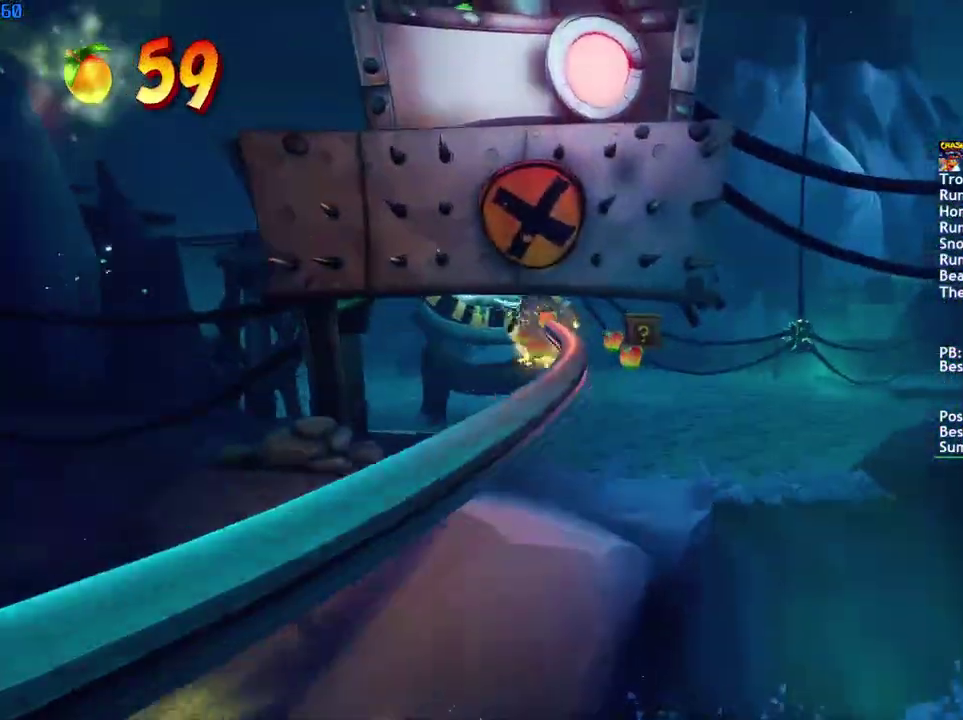
{"buttons": [], "left_stick": "center", "right_stick": "center", "events": []}
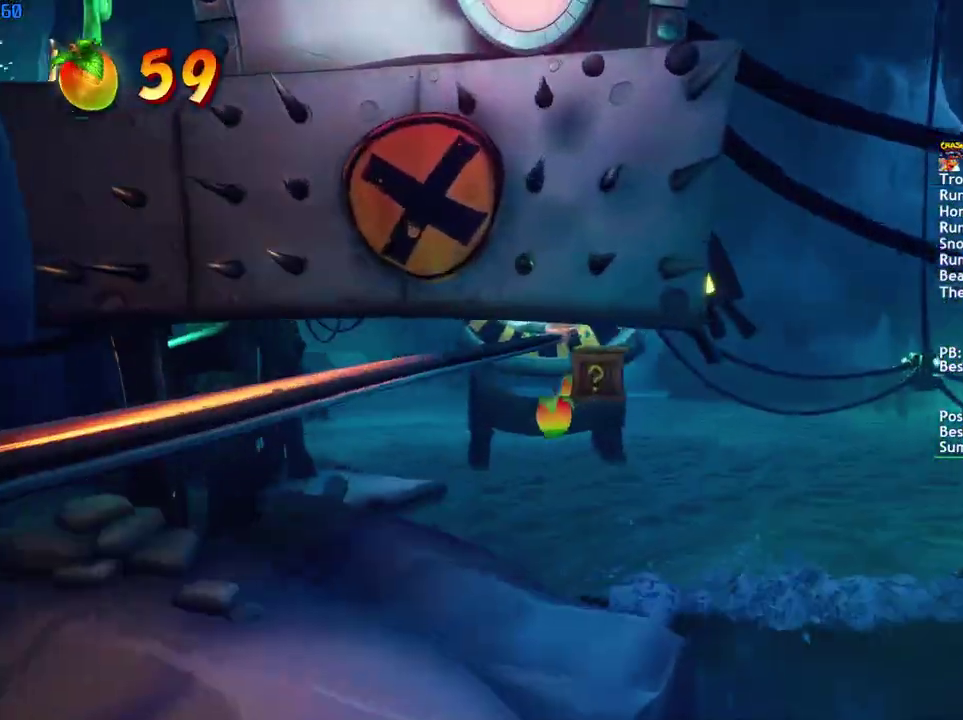
{"buttons": ["CROSS"], "left_stick": "center", "right_stick": "center", "events": [[350, "CROSS", "down"]]}
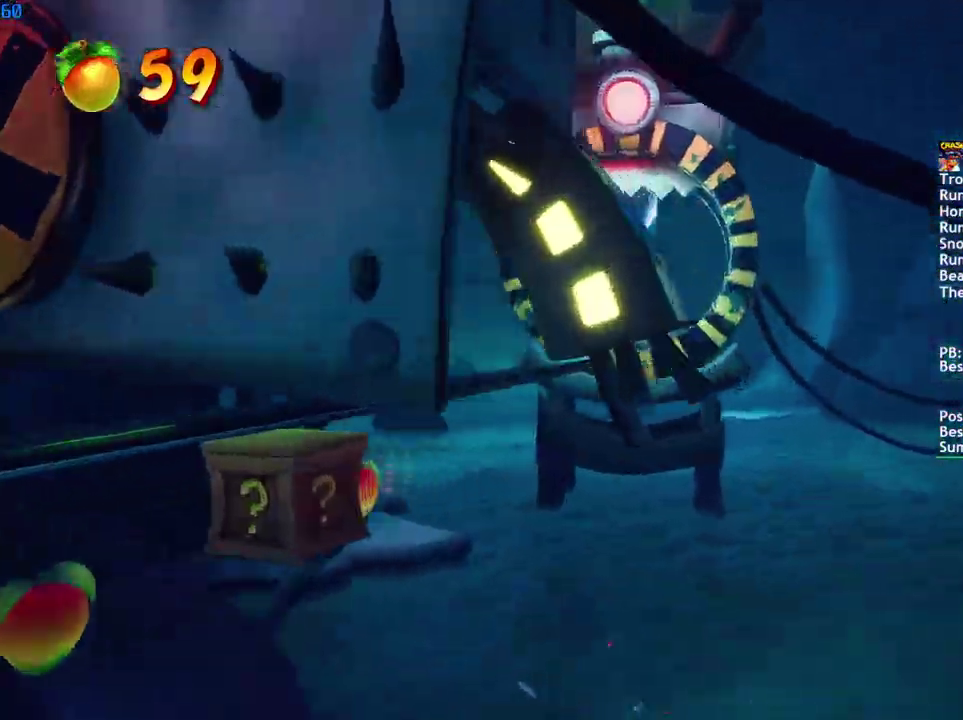
{"buttons": [], "left_stick": "center", "right_stick": "center", "events": [[217, "CROSS", "up"]]}
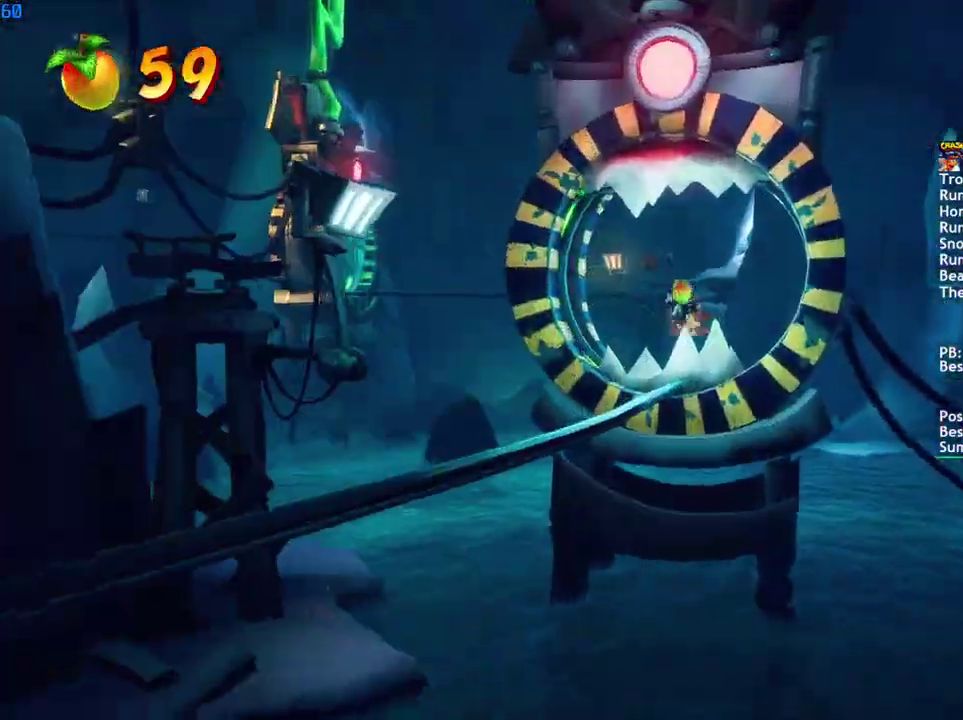
{"buttons": [], "left_stick": "center", "right_stick": "center", "events": []}
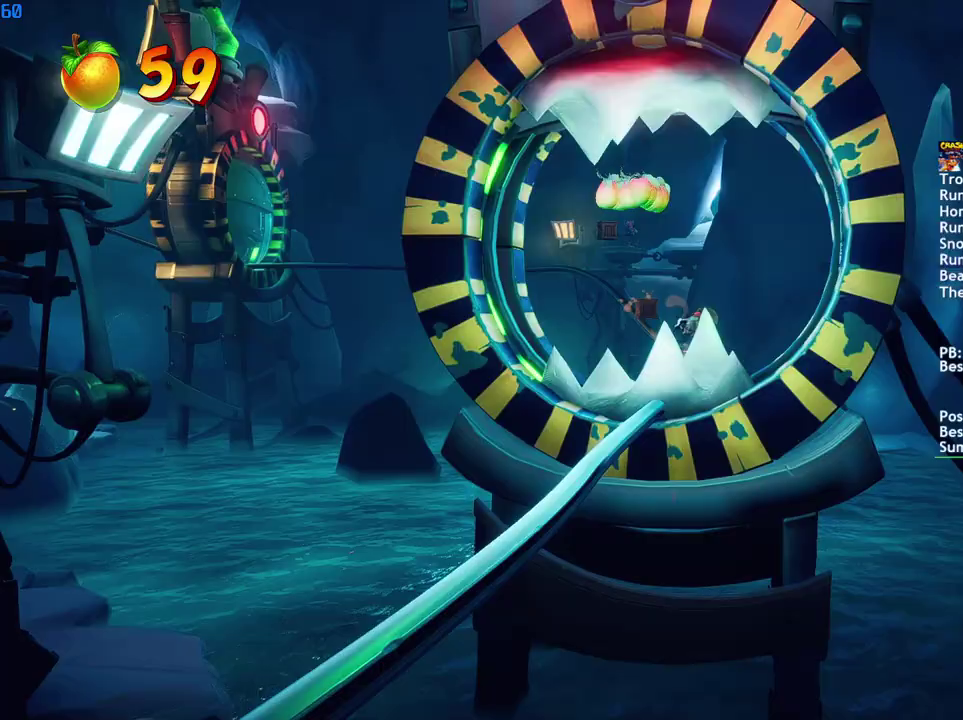
{"buttons": [], "left_stick": "center", "right_stick": "center", "events": []}
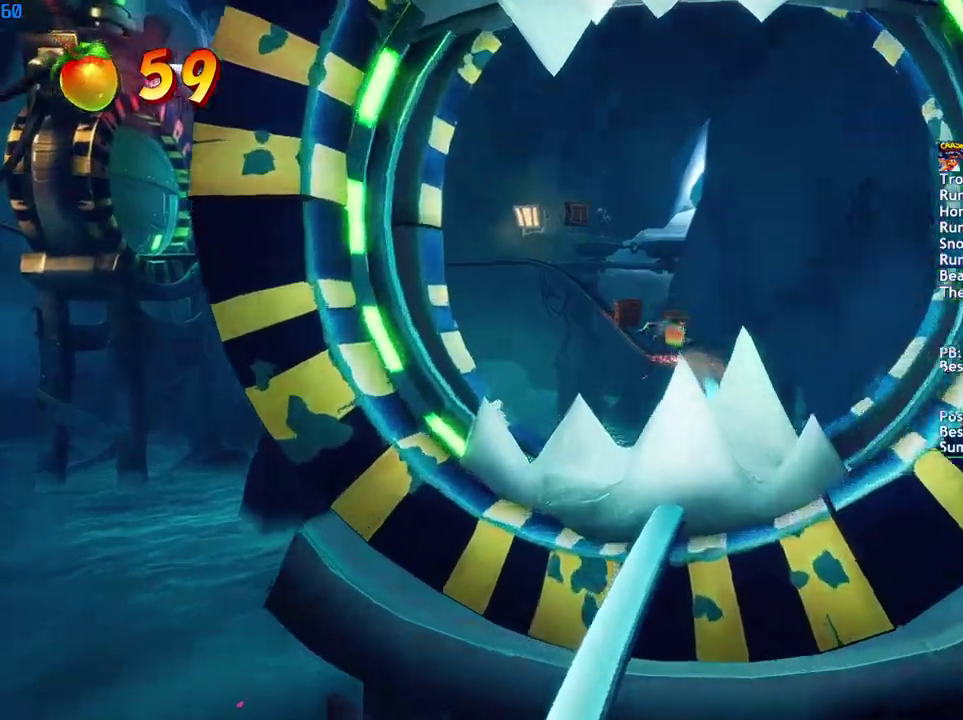
{"buttons": [], "left_stick": "center", "right_stick": "center", "events": [[250, "R1", "down"], [250, "TRIANGLE", "down"], [367, "R1", "up"], [367, "TRIANGLE", "up"]]}
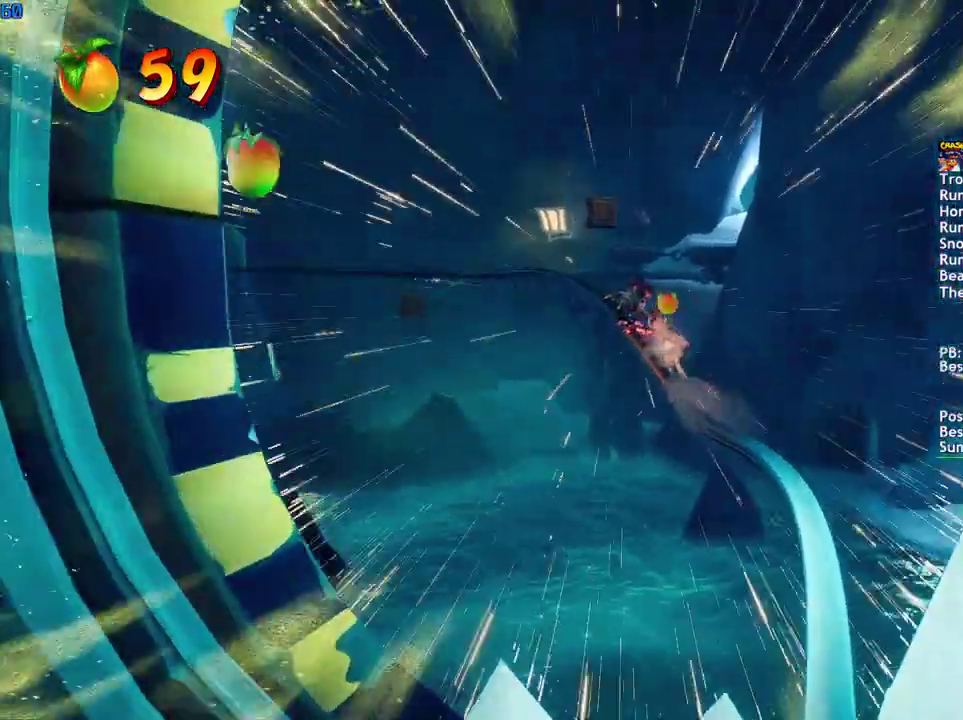
{"buttons": ["TRIANGLE", "R1"], "left_stick": "center", "right_stick": "center", "events": [[83, "TRIANGLE", "down"], [100, "R1", "down"], [200, "R1", "up"], [200, "TRIANGLE", "up"], [417, "R1", "down"], [417, "TRIANGLE", "down"]]}
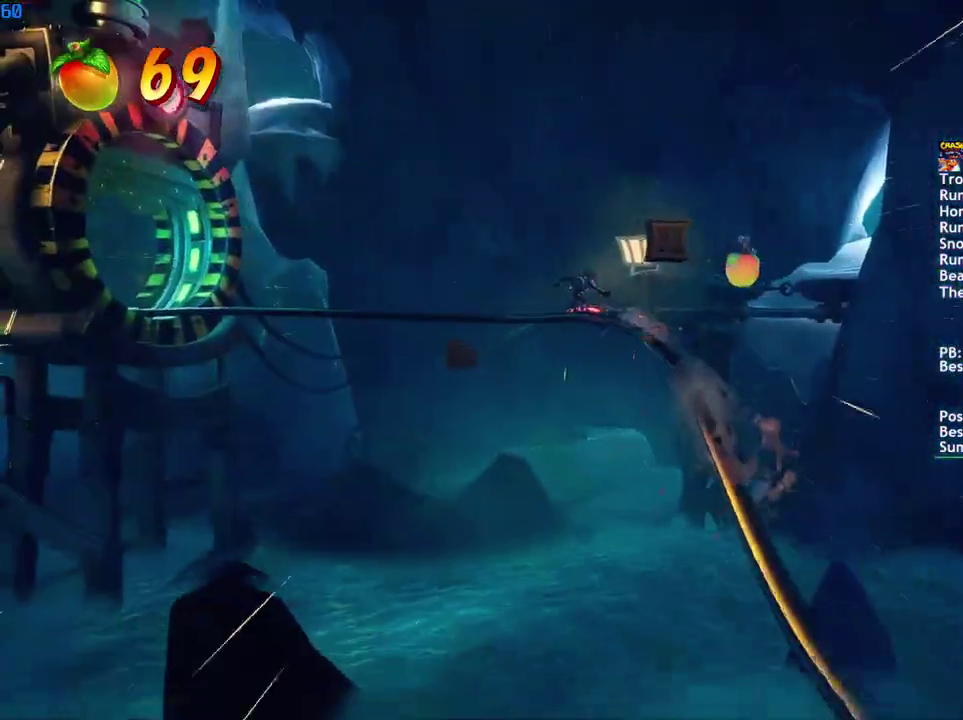
{"buttons": [], "left_stick": "center", "right_stick": "center", "events": [[33, "R1", "up"], [67, "TRIANGLE", "up"], [267, "R1", "down"], [267, "TRIANGLE", "down"], [367, "R1", "up"], [367, "TRIANGLE", "up"]]}
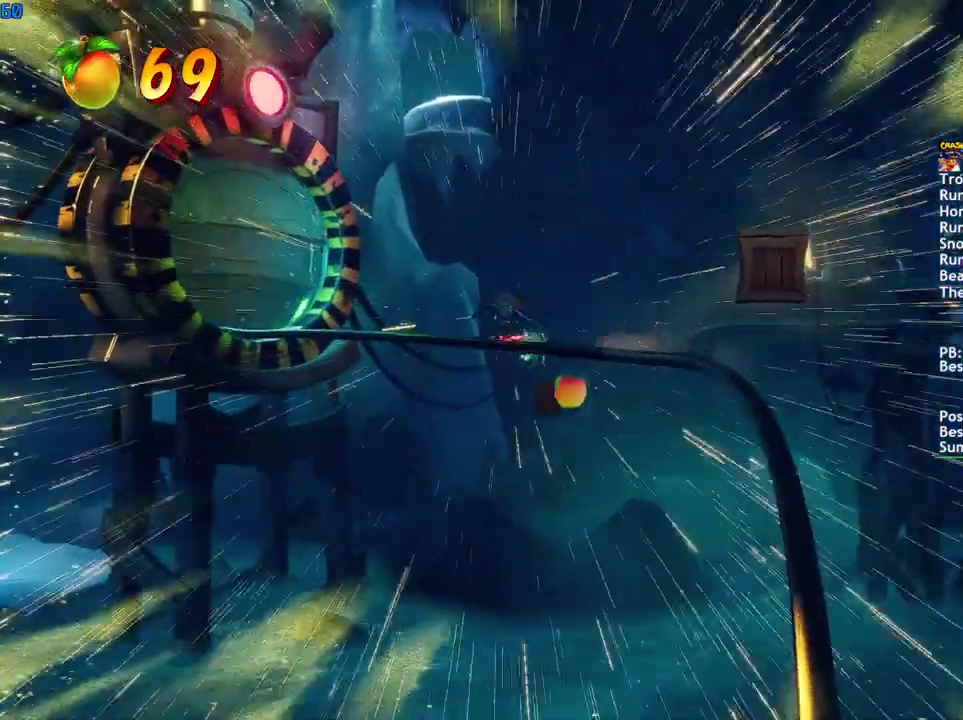
{"buttons": [], "left_stick": "center", "right_stick": "center", "events": []}
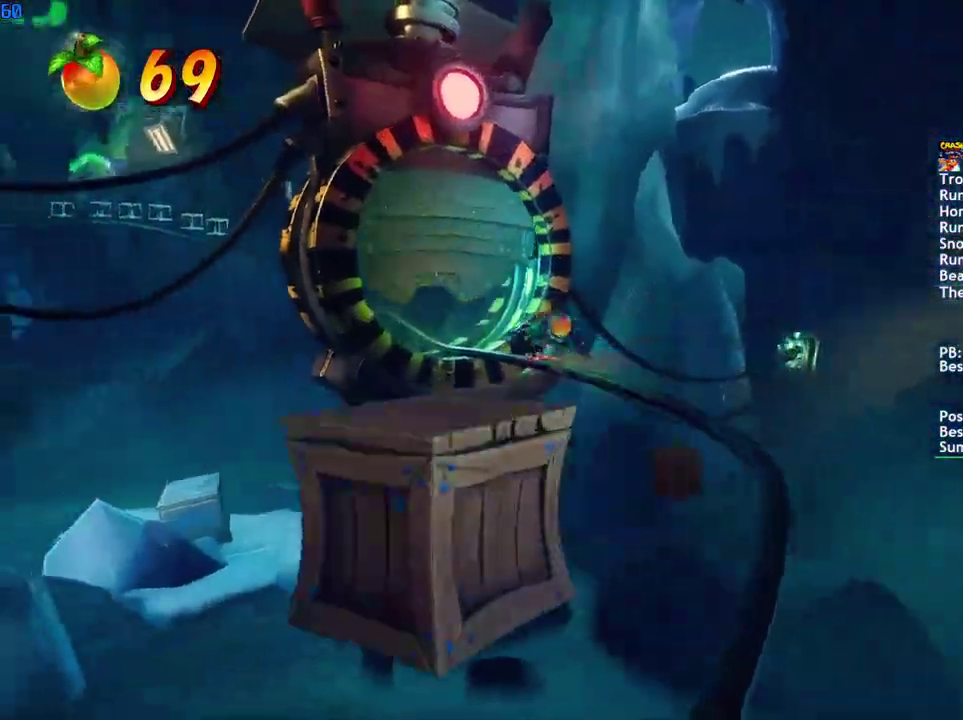
{"buttons": [], "left_stick": "center", "right_stick": "center", "events": [[317, "TRIANGLE", "down"], [333, "R1", "down"], [433, "R1", "up"], [433, "TRIANGLE", "up"]]}
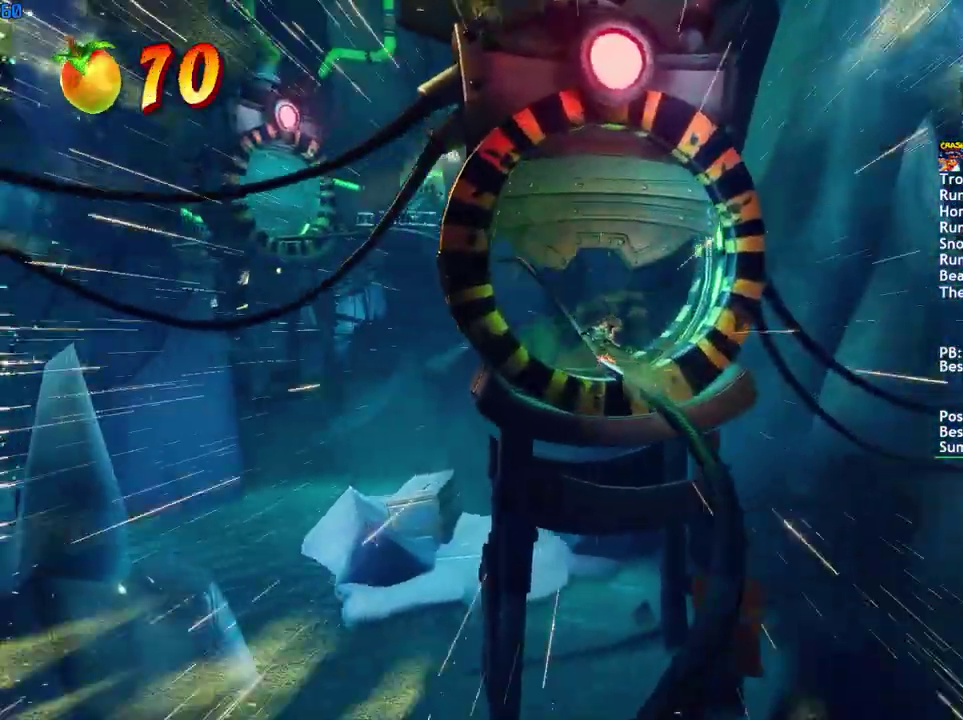
{"buttons": ["TRIANGLE", "R1"], "left_stick": "center", "right_stick": "center", "events": [[167, "R1", "down"], [167, "TRIANGLE", "down"], [267, "R1", "up"], [283, "TRIANGLE", "up"], [483, "TRIANGLE", "down"], [500, "R1", "down"]]}
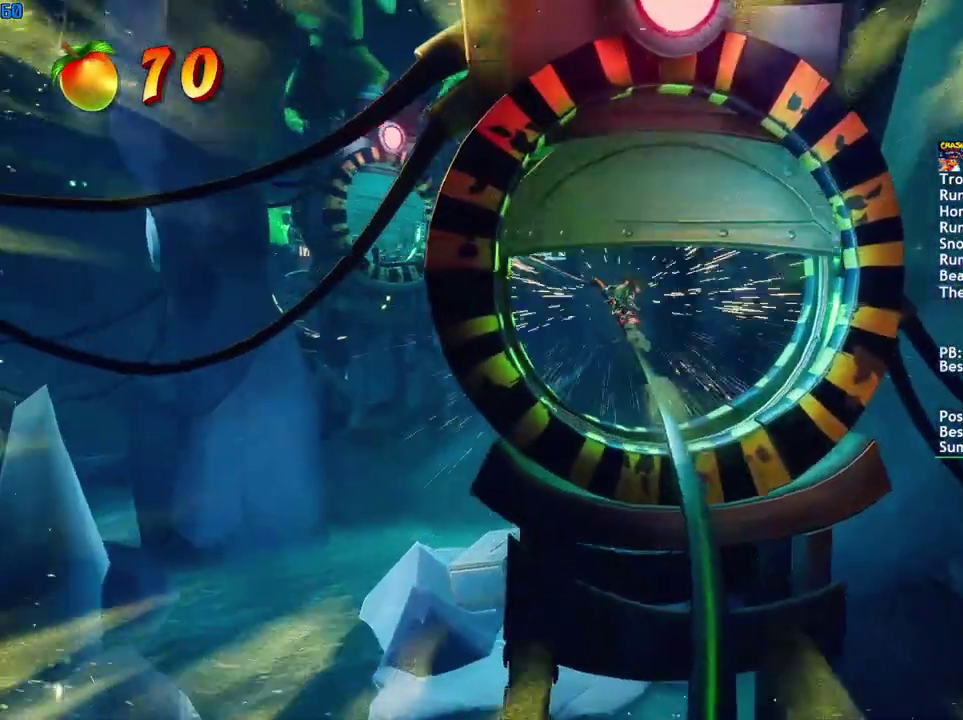
{"buttons": [], "left_stick": "center", "right_stick": "center", "events": [[117, "R1", "up"], [117, "TRIANGLE", "up"], [350, "R1", "down"], [350, "TRIANGLE", "down"], [467, "R1", "up"], [467, "TRIANGLE", "up"]]}
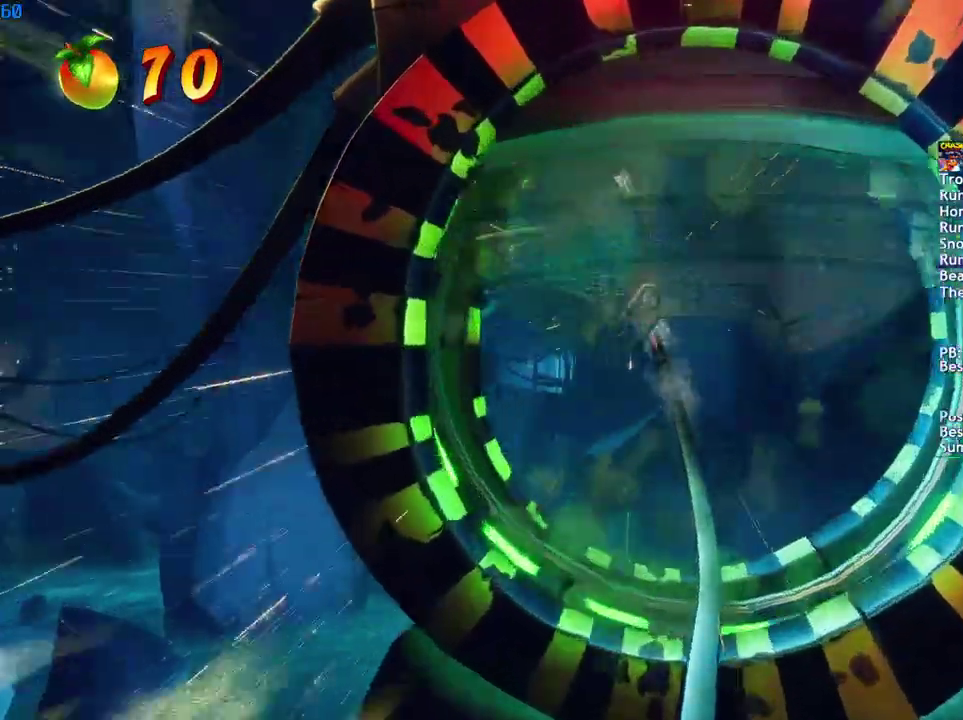
{"buttons": ["TRIANGLE", "R1"], "left_stick": "center", "right_stick": "center", "events": [[167, "R1", "down"], [167, "TRIANGLE", "down"], [283, "R1", "up"], [300, "TRIANGLE", "up"], [500, "R1", "down"], [500, "TRIANGLE", "down"]]}
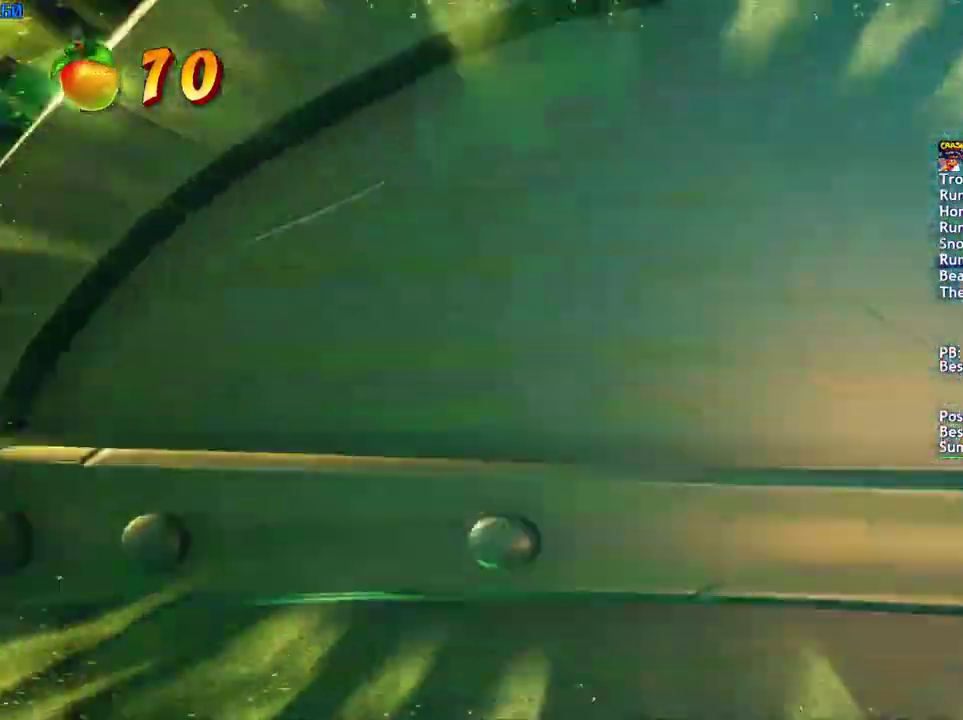
{"buttons": [], "left_stick": "center", "right_stick": "center", "events": [[117, "R1", "up"], [117, "TRIANGLE", "up"]]}
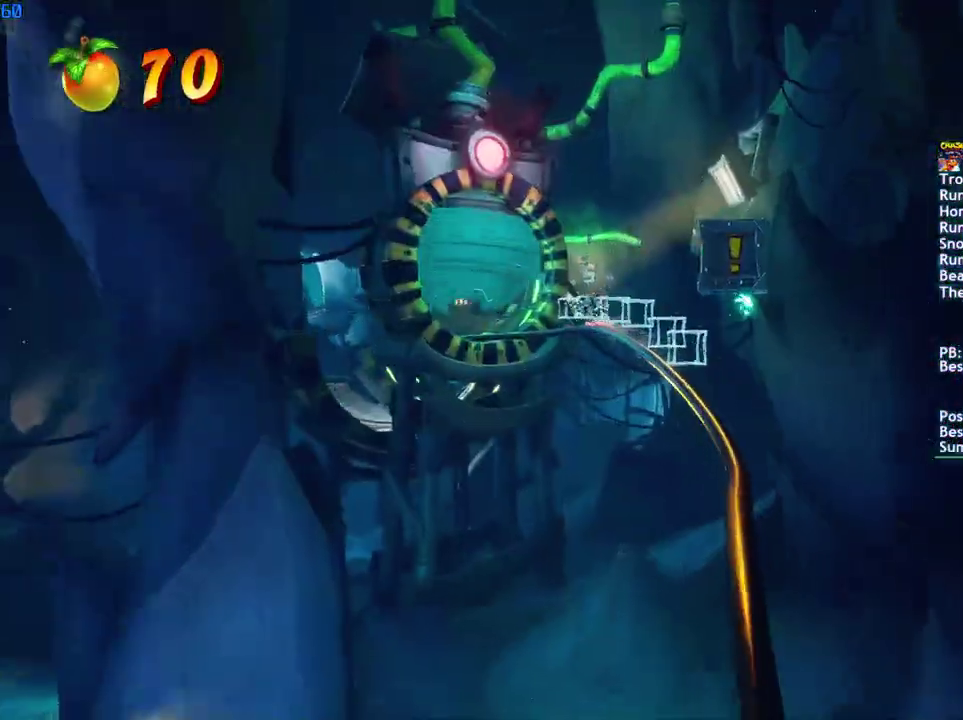
{"buttons": [], "left_stick": "center", "right_stick": "center", "events": [[217, "TRIANGLE", "down"], [233, "R1", "down"], [333, "TRIANGLE", "up"], [350, "R1", "up"]]}
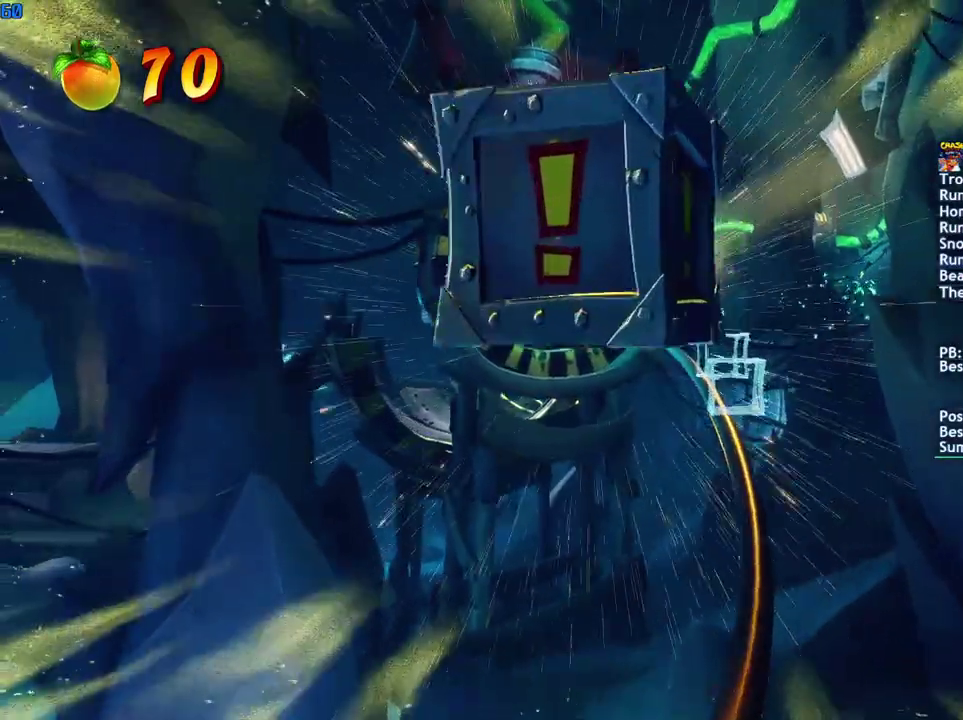
{"buttons": ["TRIANGLE", "R1"], "left_stick": "center", "right_stick": "center", "events": [[83, "R1", "down"], [83, "TRIANGLE", "down"], [200, "R1", "up"], [200, "TRIANGLE", "up"], [417, "R1", "down"], [417, "TRIANGLE", "down"]]}
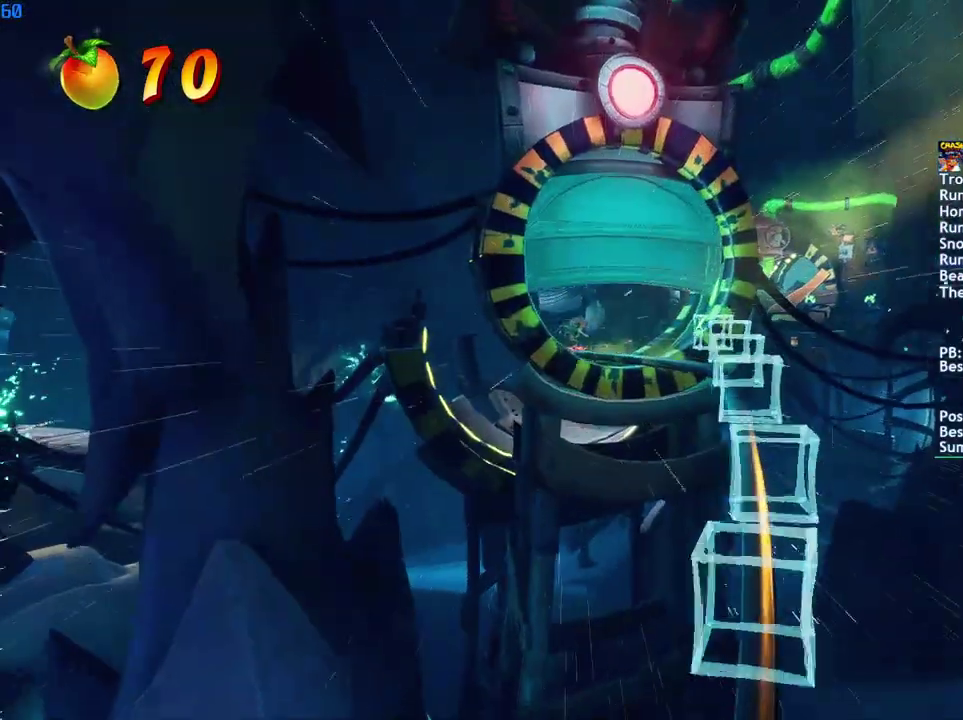
{"buttons": [], "left_stick": "center", "right_stick": "center", "events": [[33, "R1", "up"], [33, "TRIANGLE", "up"], [267, "R1", "down"], [267, "TRIANGLE", "down"], [367, "R1", "up"], [383, "TRIANGLE", "up"]]}
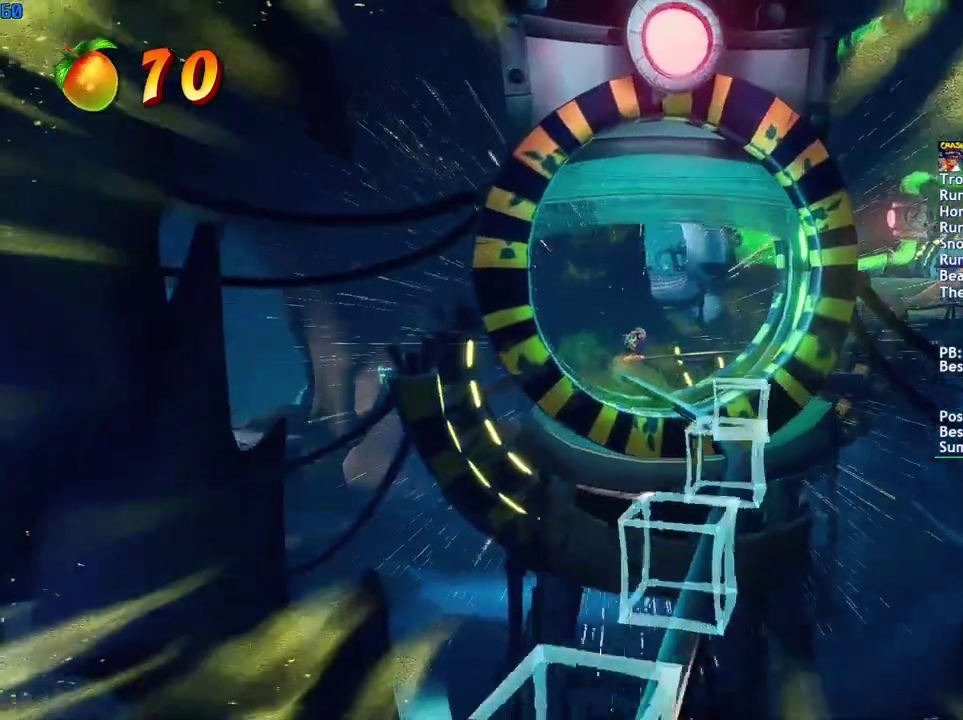
{"buttons": ["TRIANGLE", "R1"], "left_stick": "center", "right_stick": "center", "events": [[100, "R1", "down"], [100, "TRIANGLE", "down"], [217, "R1", "up"], [217, "TRIANGLE", "up"], [433, "R1", "down"], [433, "TRIANGLE", "down"]]}
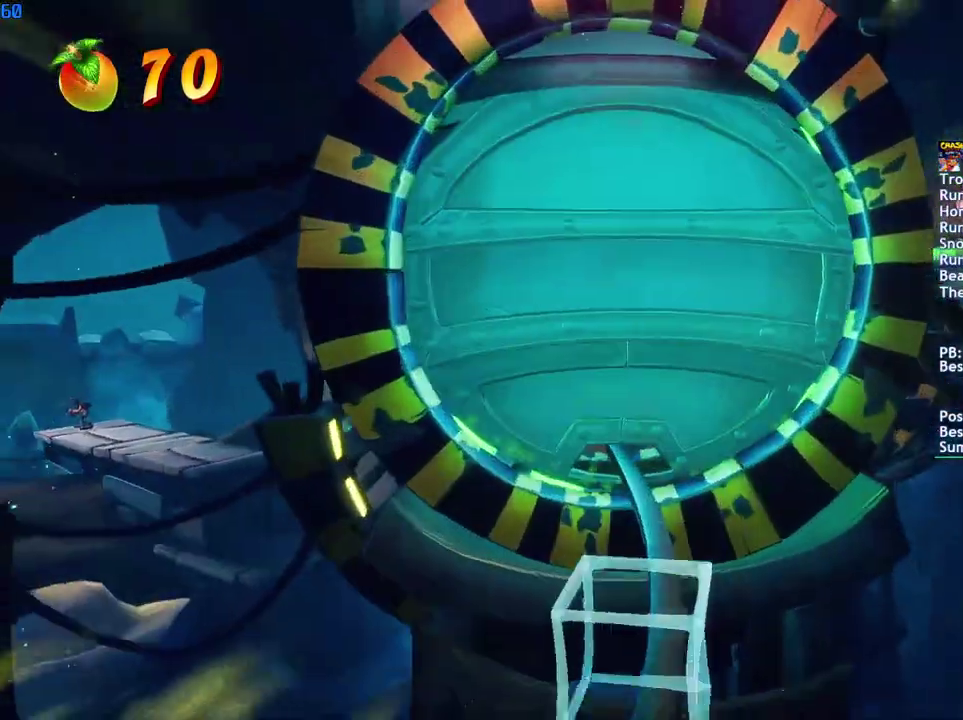
{"buttons": [], "left_stick": "up", "right_stick": "center", "events": [[17, "R1", "up"], [17, "TRIANGLE", "up"], [100, "CROSS", "down"], [183, "CROSS", "up"], [417, "left_stick", "up"]]}
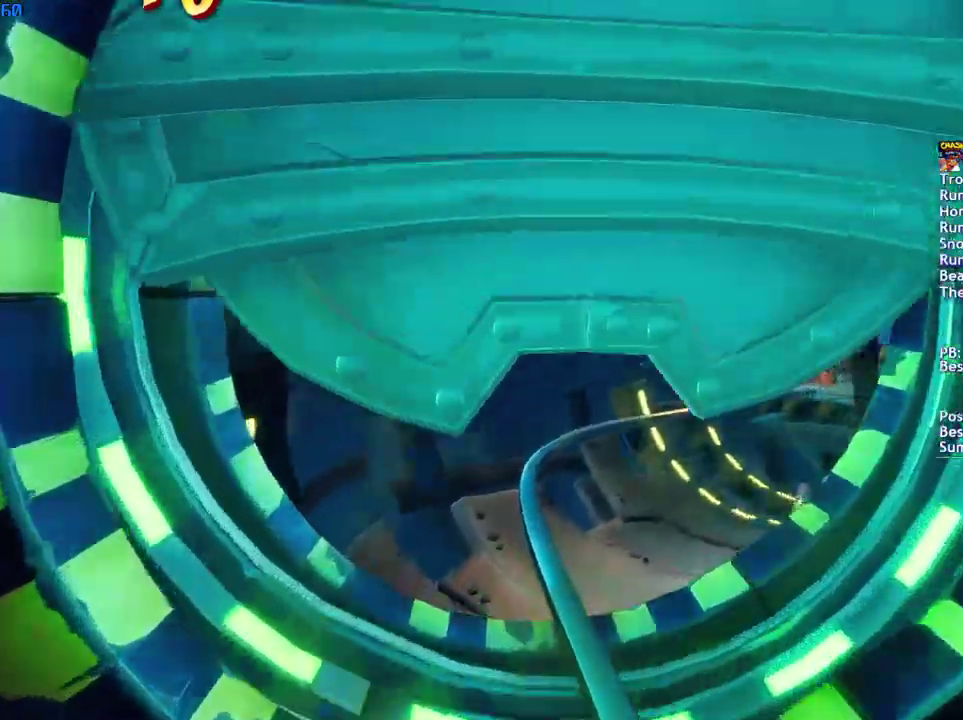
{"buttons": ["SQUARE"], "left_stick": "up-left", "right_stick": "center", "events": [[200, "left_stick", "up-left"], [417, "SQUARE", "down"]]}
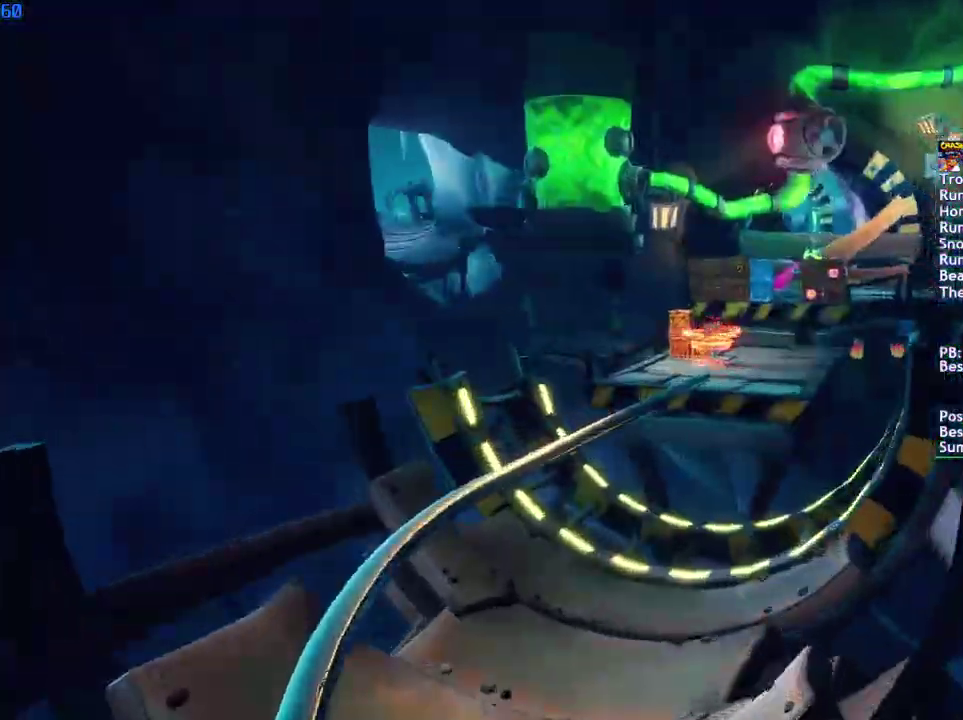
{"buttons": ["CROSS"], "left_stick": "up", "right_stick": "center", "events": [[17, "left_stick", "down-right"], [83, "left_stick", "up-left"], [133, "SQUARE", "up"], [233, "left_stick", "up"], [467, "CROSS", "down"]]}